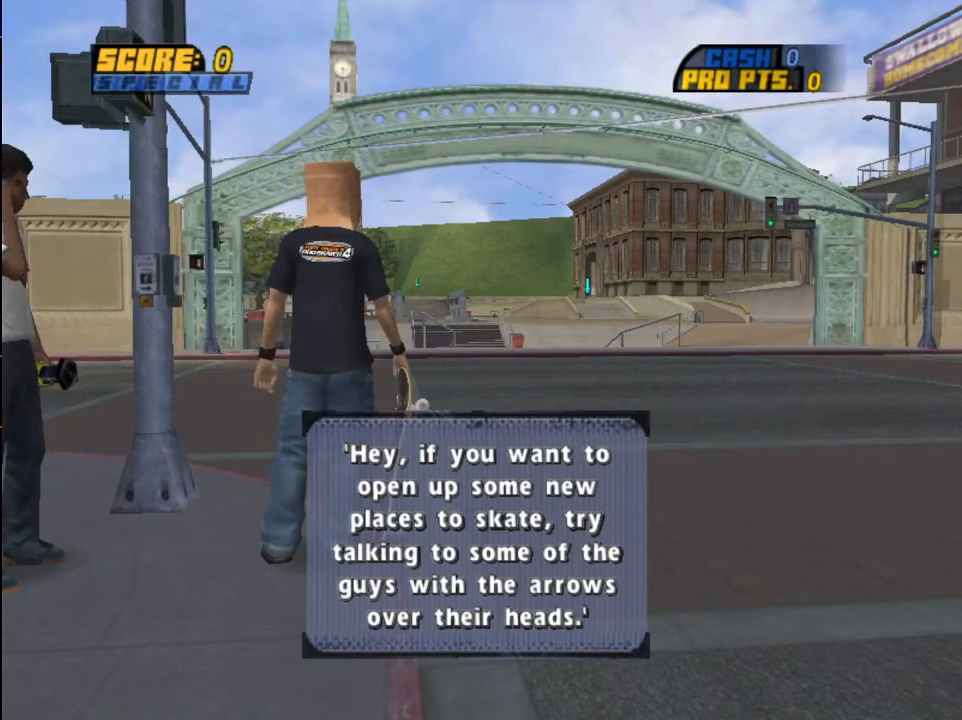
Gameplay with a controller (PlayStation layout); each line is a JSON object with the inputs held at the frame after it. "events" lists button and stick changes between this image and that frame as [ms after this image, input, new state], when the widget could be followed in between.
{"buttons": ["CROSS"], "left_stick": "center", "right_stick": "center", "events": [[200, "R1", "down"], [300, "R1", "up"], [434, "CROSS", "down"]]}
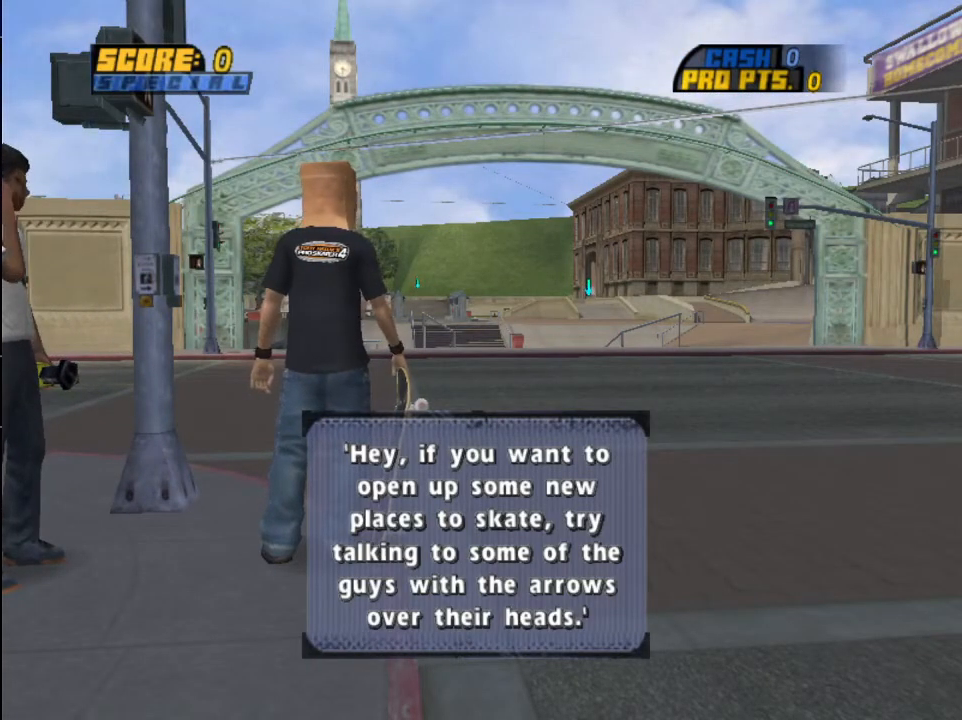
{"buttons": ["CROSS"], "left_stick": "center", "right_stick": "center", "events": [[66, "CROSS", "up"], [133, "CROSS", "down"], [266, "CROSS", "up"], [333, "CROSS", "down"], [433, "CROSS", "up"], [500, "CROSS", "down"]]}
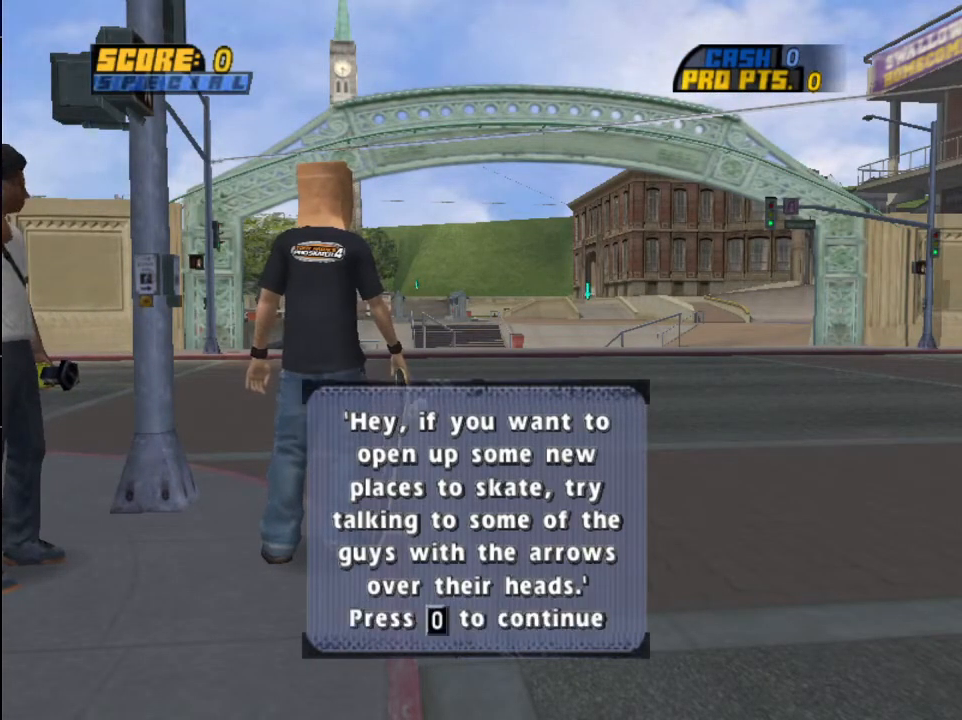
{"buttons": [], "left_stick": "center", "right_stick": "center", "events": [[67, "CROSS", "up"], [167, "CROSS", "down"], [267, "CROSS", "up"], [334, "CROSS", "down"], [400, "CROSS", "up"]]}
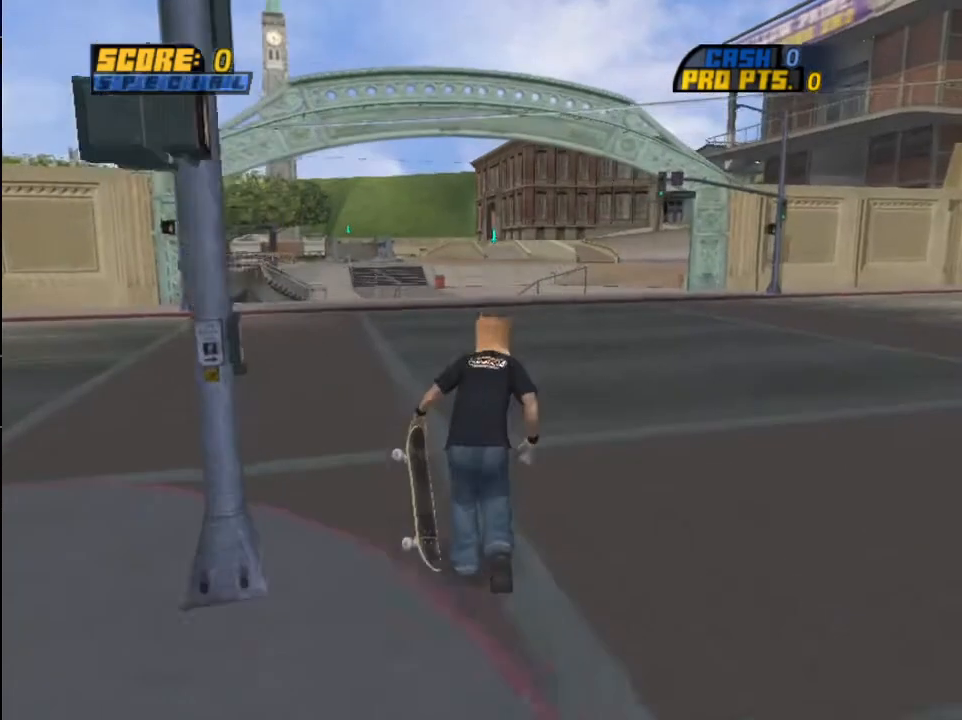
{"buttons": [], "left_stick": "center", "right_stick": "center", "events": []}
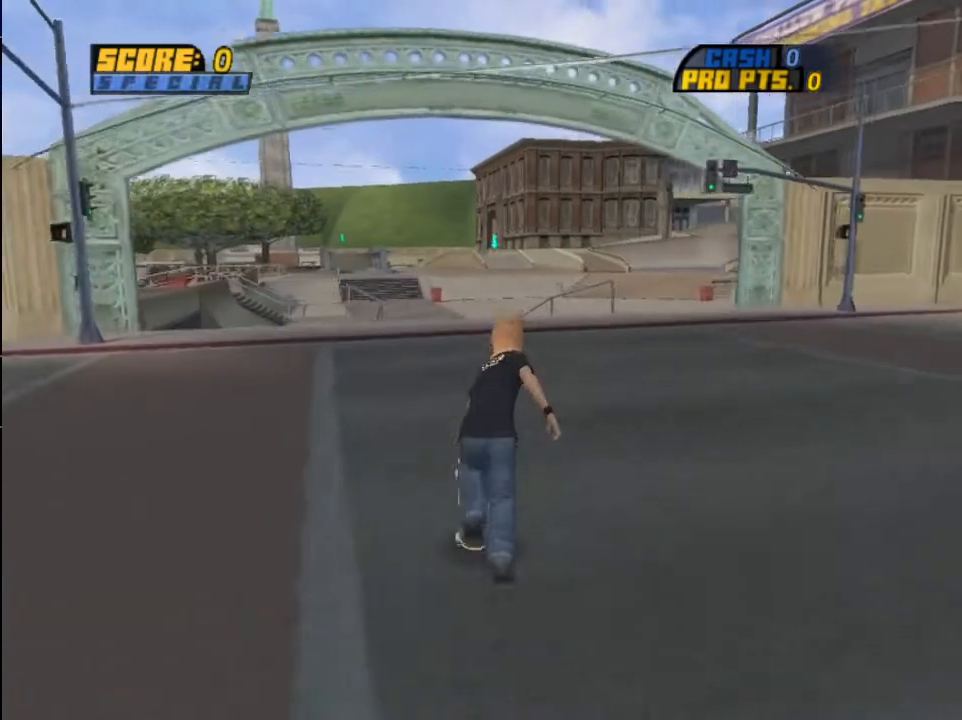
{"buttons": [], "left_stick": "center", "right_stick": "center", "events": []}
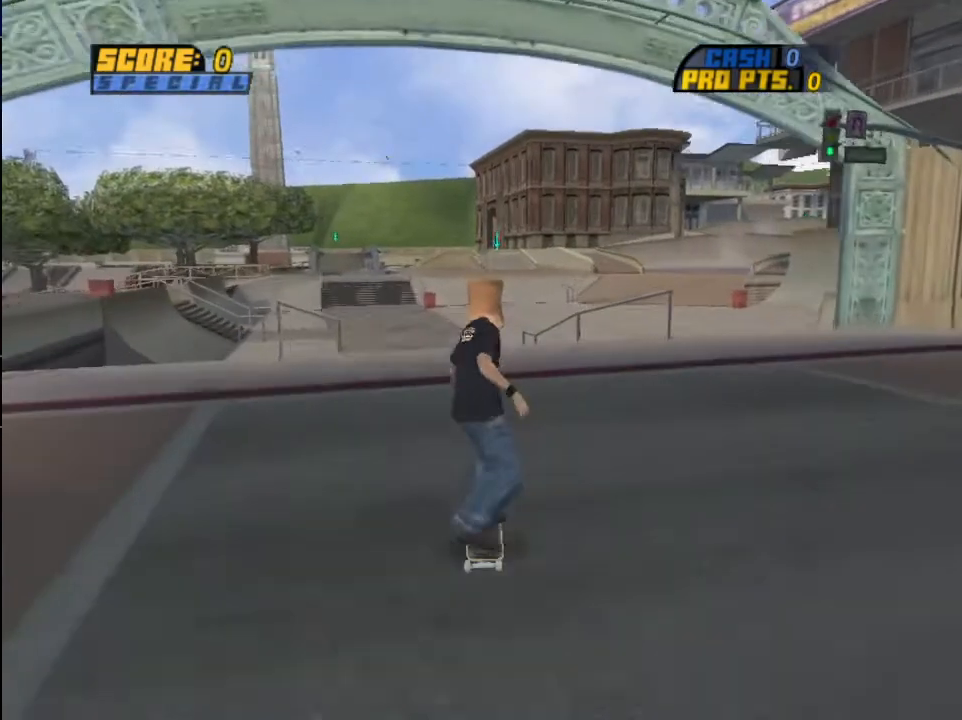
{"buttons": ["CROSS", "R1", "DPAD_RIGHT"], "left_stick": "center", "right_stick": "center", "events": [[100, "START", "down"], [166, "DPAD_UP", "down"], [200, "START", "up"], [266, "DPAD_UP", "up"], [333, "DPAD_UP", "down"], [400, "CROSS", "down"], [400, "DPAD_UP", "up"], [400, "R1", "down"], [500, "DPAD_RIGHT", "down"]]}
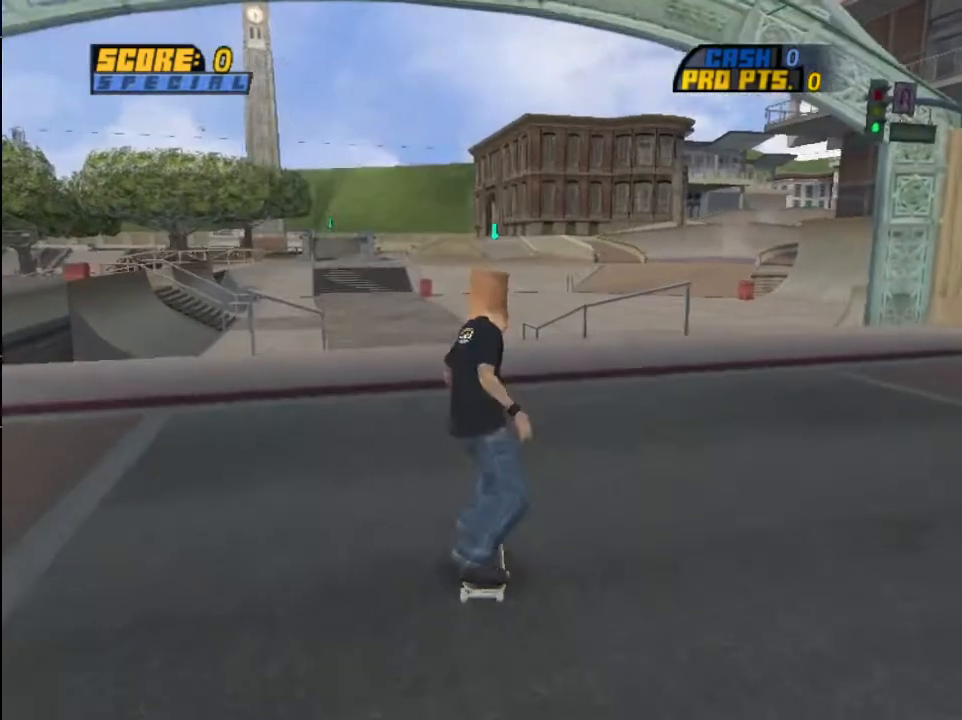
{"buttons": ["CROSS", "DPAD_LEFT"], "left_stick": "center", "right_stick": "center", "events": [[167, "R1", "up"], [234, "DPAD_RIGHT", "up"], [434, "DPAD_LEFT", "down"]]}
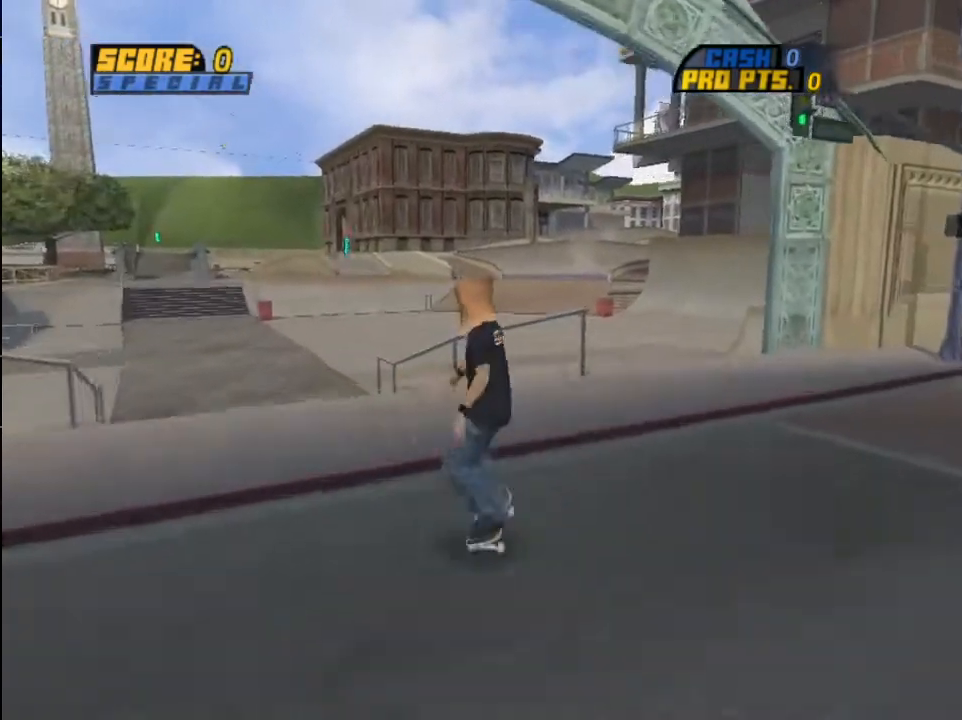
{"buttons": ["TRIANGLE", "DPAD_UP"], "left_stick": "center", "right_stick": "center", "events": [[33, "DPAD_LEFT", "up"], [166, "DPAD_UP", "down"], [233, "DPAD_UP", "up"], [300, "DPAD_UP", "down"], [400, "CROSS", "up"], [400, "TRIANGLE", "down"]]}
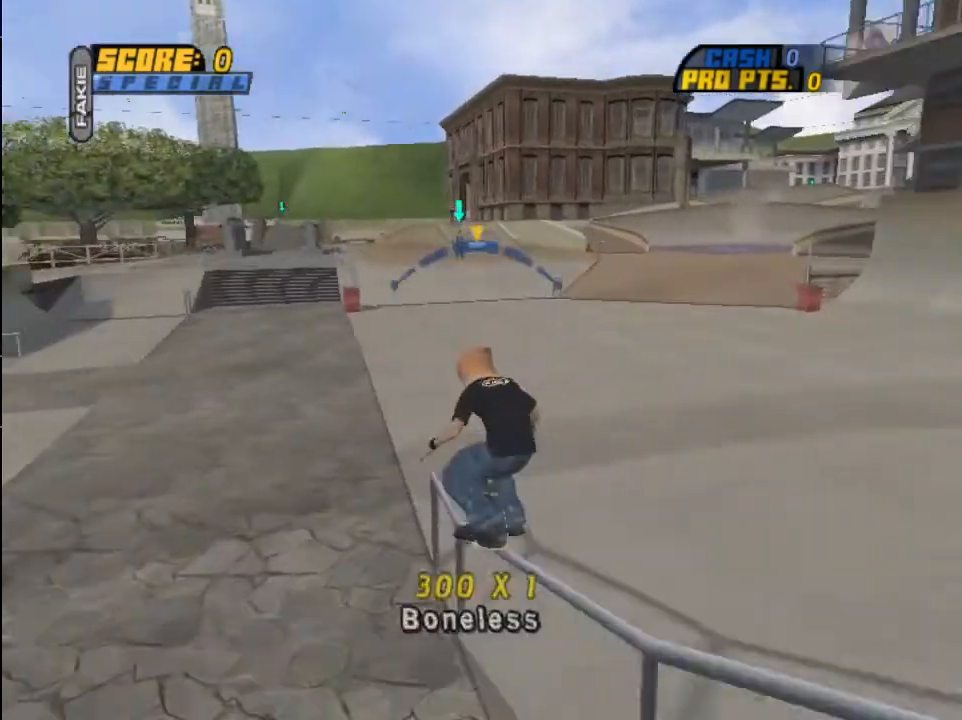
{"buttons": ["CROSS", "R1", "DPAD_RIGHT"], "left_stick": "center", "right_stick": "center", "events": [[33, "DPAD_UP", "up"], [167, "TRIANGLE", "up"], [200, "CROSS", "down"], [467, "DPAD_RIGHT", "down"], [501, "R1", "down"]]}
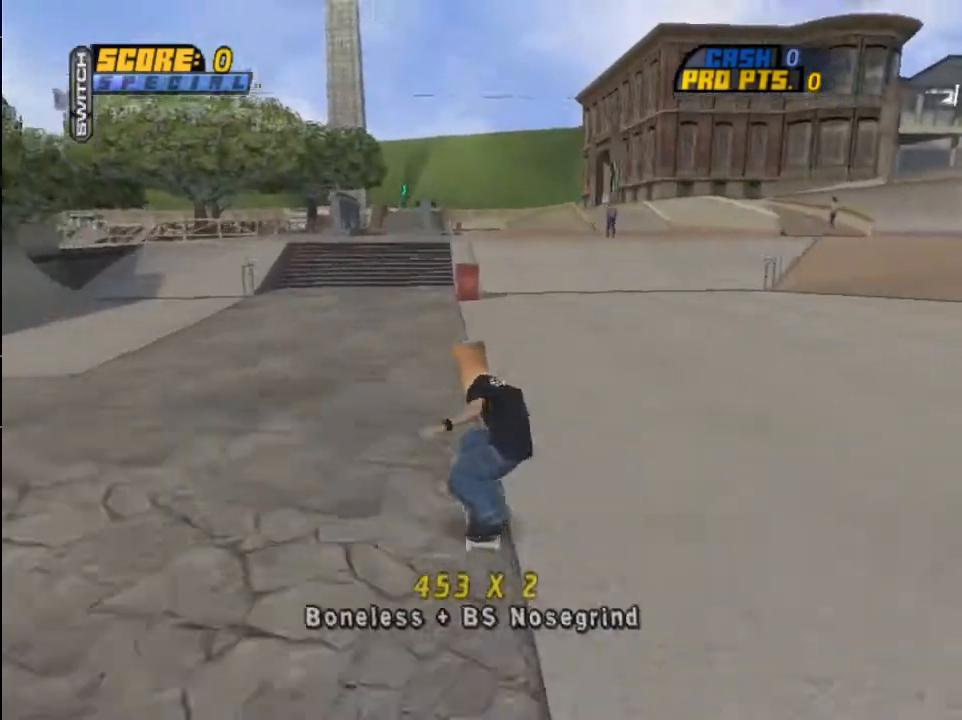
{"buttons": ["CROSS"], "left_stick": "center", "right_stick": "center", "events": [[133, "DPAD_RIGHT", "up"], [200, "R1", "up"], [433, "DPAD_RIGHT", "down"], [500, "DPAD_RIGHT", "up"]]}
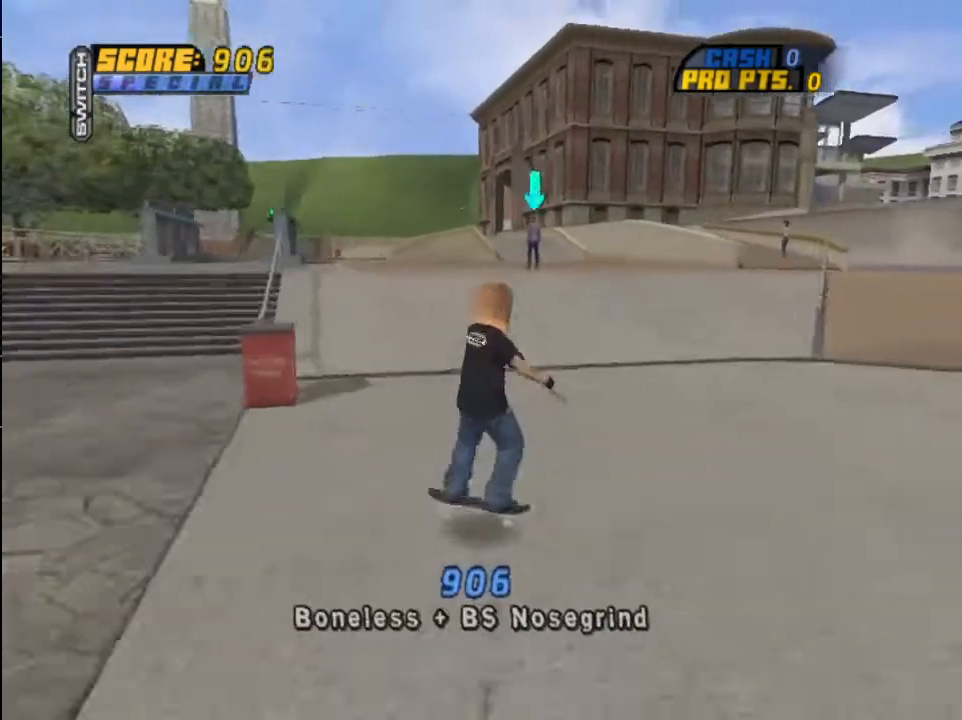
{"buttons": ["CROSS"], "left_stick": "center", "right_stick": "center", "events": [[234, "R1", "down"], [400, "R1", "up"]]}
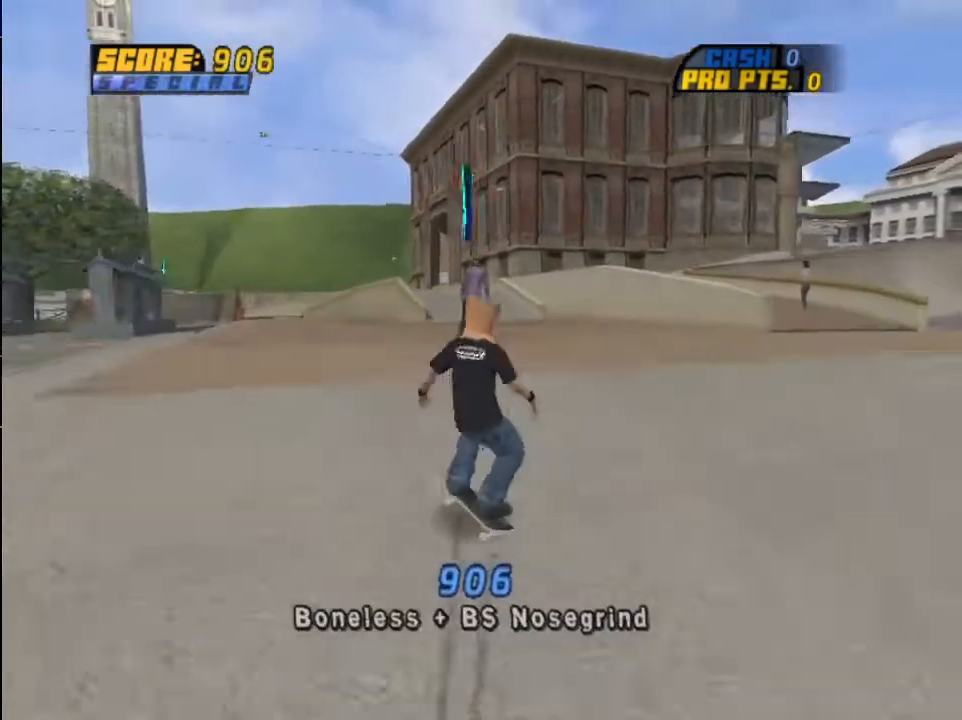
{"buttons": ["CROSS"], "left_stick": "center", "right_stick": "center", "events": [[267, "CIRCLE", "down"], [368, "CROSS", "up"], [434, "CIRCLE", "up"], [501, "CROSS", "down"]]}
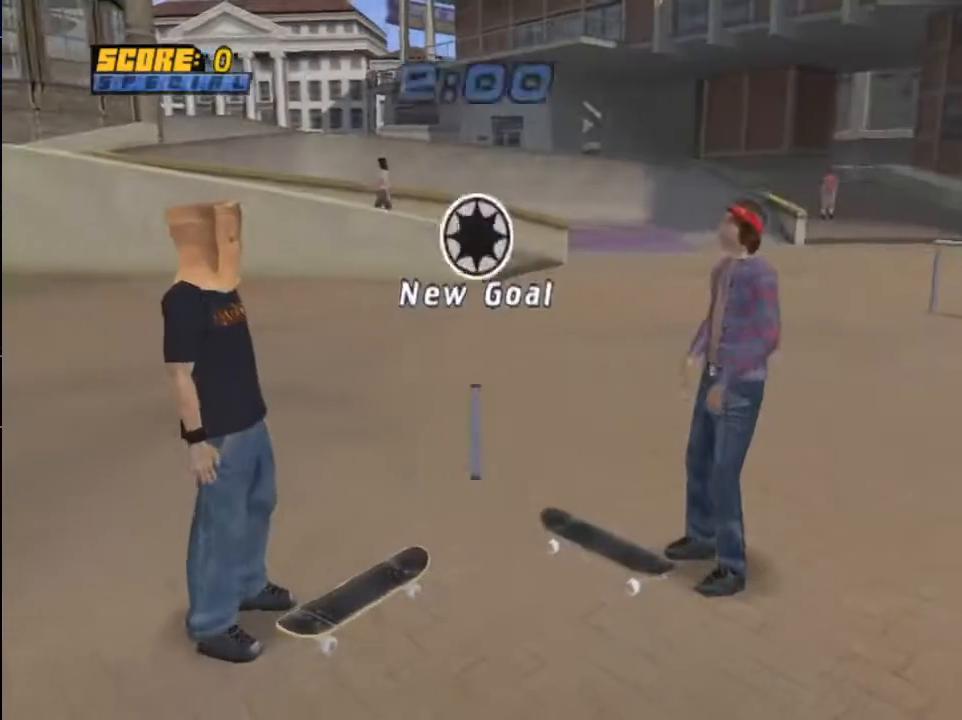
{"buttons": ["CROSS", "R1", "DPAD_DOWN"], "left_stick": "center", "right_stick": "center", "events": [[100, "CROSS", "up"], [200, "CROSS", "down"], [367, "CROSS", "up"], [434, "R1", "down"], [501, "CROSS", "down"], [501, "DPAD_DOWN", "down"]]}
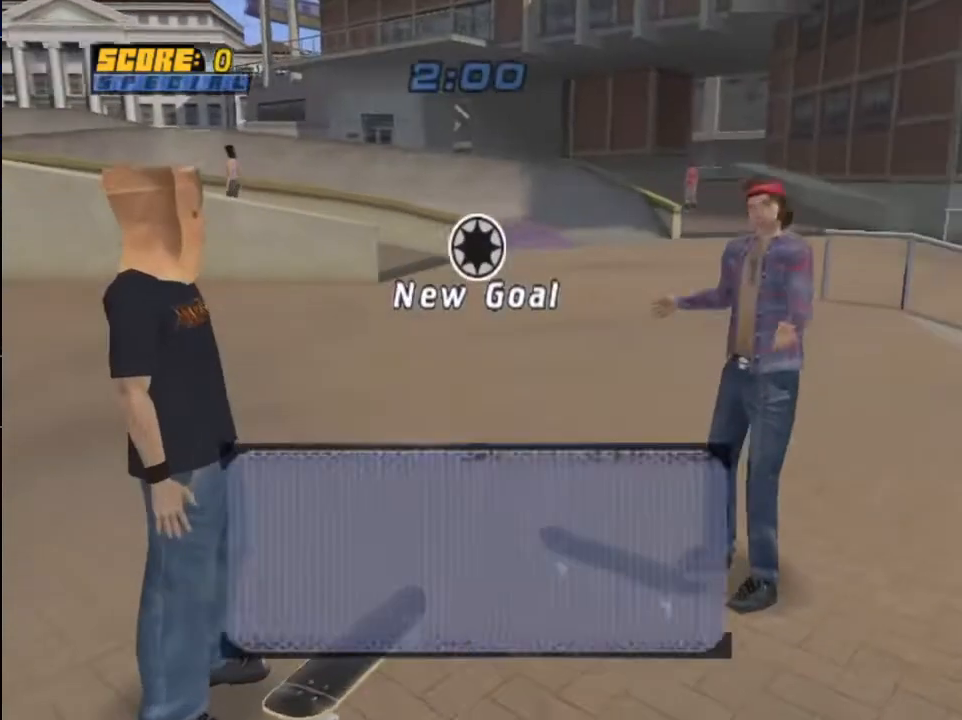
{"buttons": ["R1", "DPAD_DOWN"], "left_stick": "center", "right_stick": "center", "events": [[100, "CROSS", "up"], [200, "CROSS", "down"], [300, "CROSS", "up"], [367, "CROSS", "down"], [467, "CROSS", "up"]]}
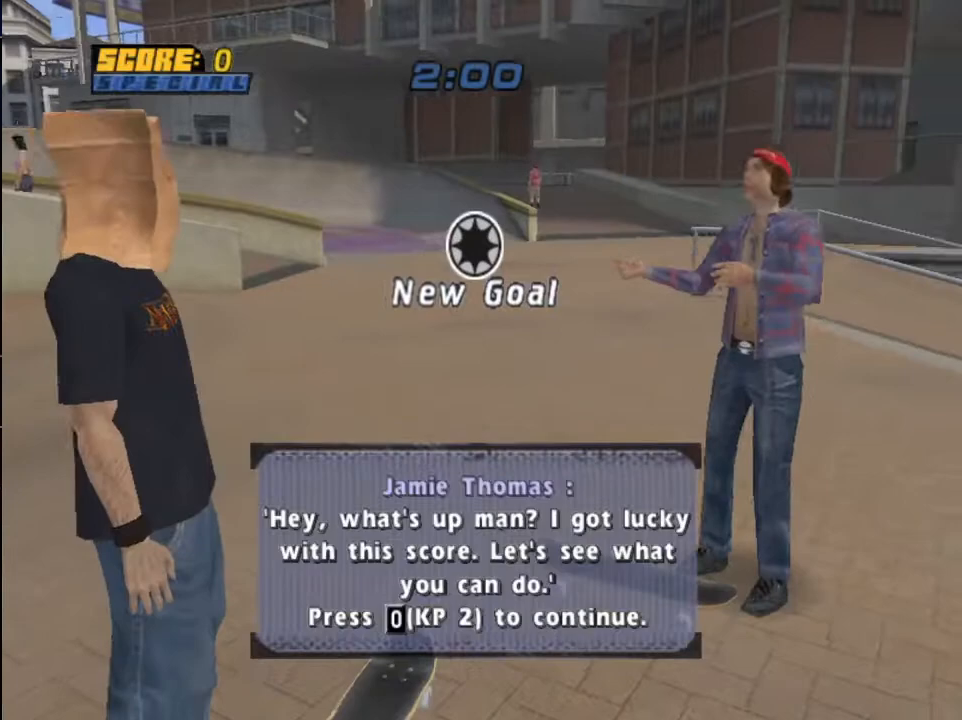
{"buttons": ["R1", "DPAD_DOWN"], "left_stick": "center", "right_stick": "center", "events": [[67, "CROSS", "down"], [167, "CROSS", "up"], [234, "CROSS", "down"], [334, "CROSS", "up"], [400, "CROSS", "down"], [500, "CROSS", "up"]]}
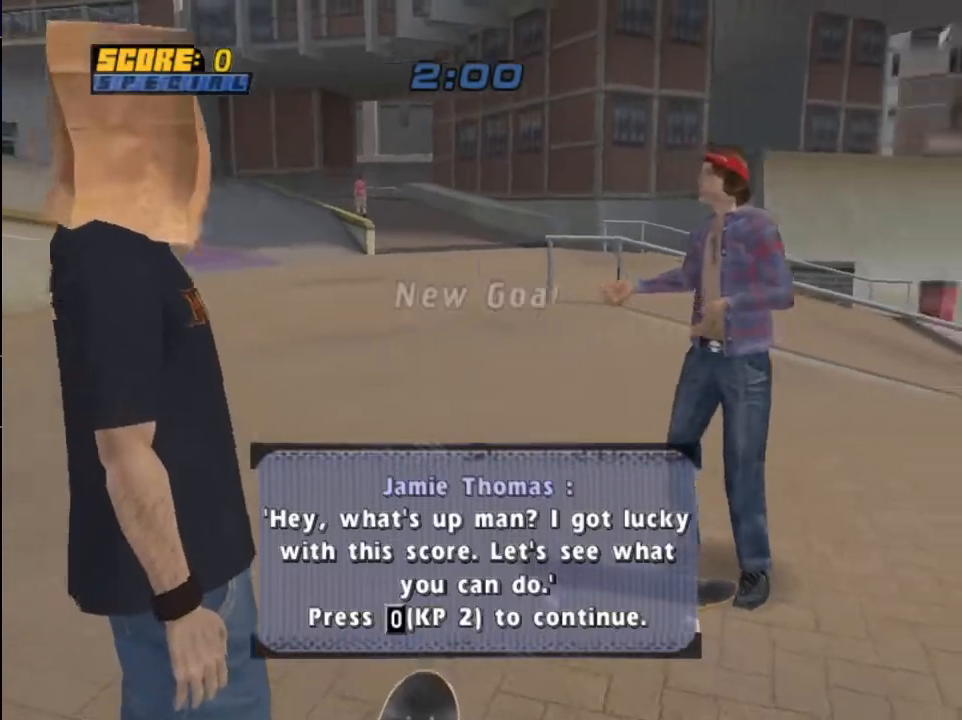
{"buttons": ["CROSS", "R1"], "left_stick": "center", "right_stick": "center", "events": [[67, "CROSS", "down"], [167, "DPAD_DOWN", "up"], [401, "DPAD_UP", "down"], [468, "DPAD_UP", "up"]]}
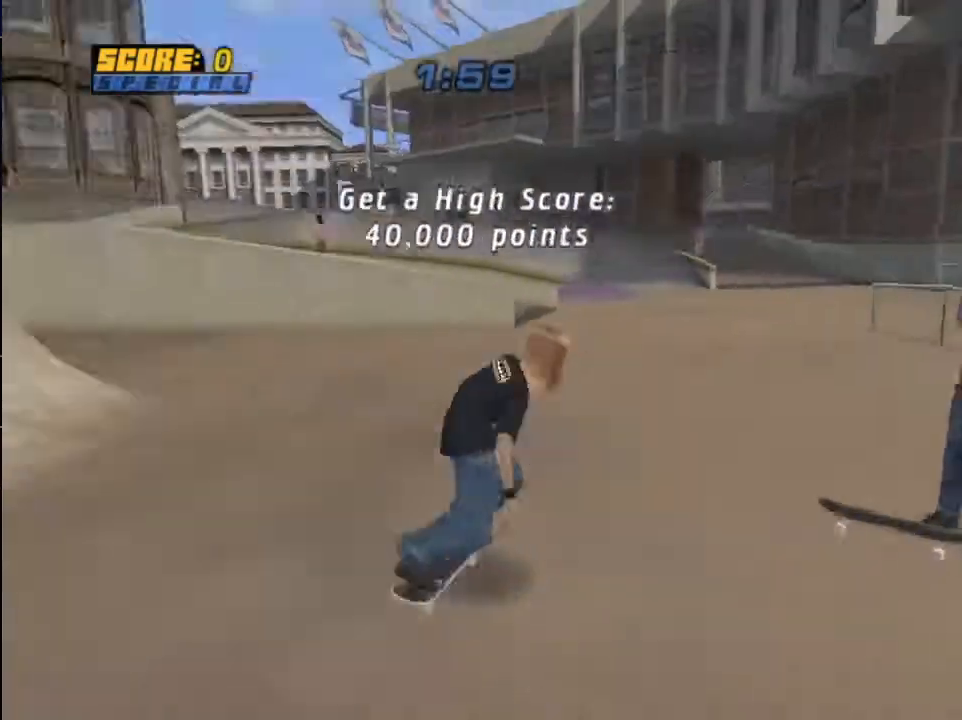
{"buttons": ["CROSS", "R1"], "left_stick": "center", "right_stick": "center", "events": [[67, "DPAD_UP", "down"], [133, "DPAD_UP", "up"], [234, "DPAD_UP", "down"], [300, "DPAD_UP", "up"], [367, "DPAD_UP", "down"], [467, "DPAD_UP", "up"]]}
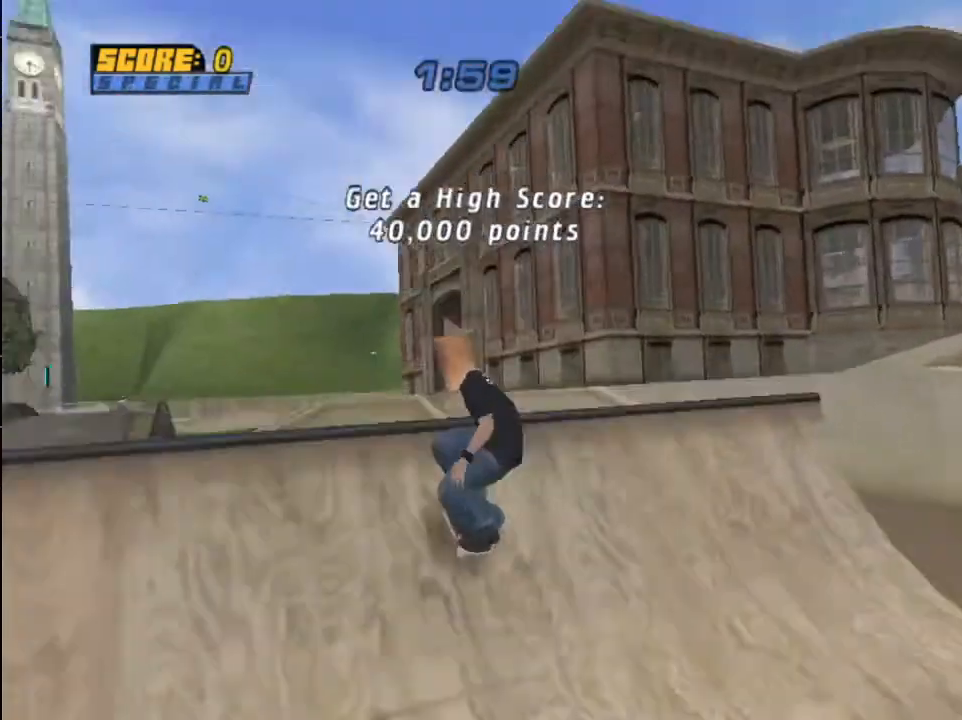
{"buttons": ["CIRCLE", "R1", "DPAD_DOWN", "DPAD_LEFT"], "left_stick": "center", "right_stick": "center", "events": [[66, "CROSS", "up"], [100, "DPAD_DOWN", "down"], [100, "DPAD_LEFT", "down"], [166, "CIRCLE", "down"], [266, "CIRCLE", "up"], [300, "CIRCLE", "down"]]}
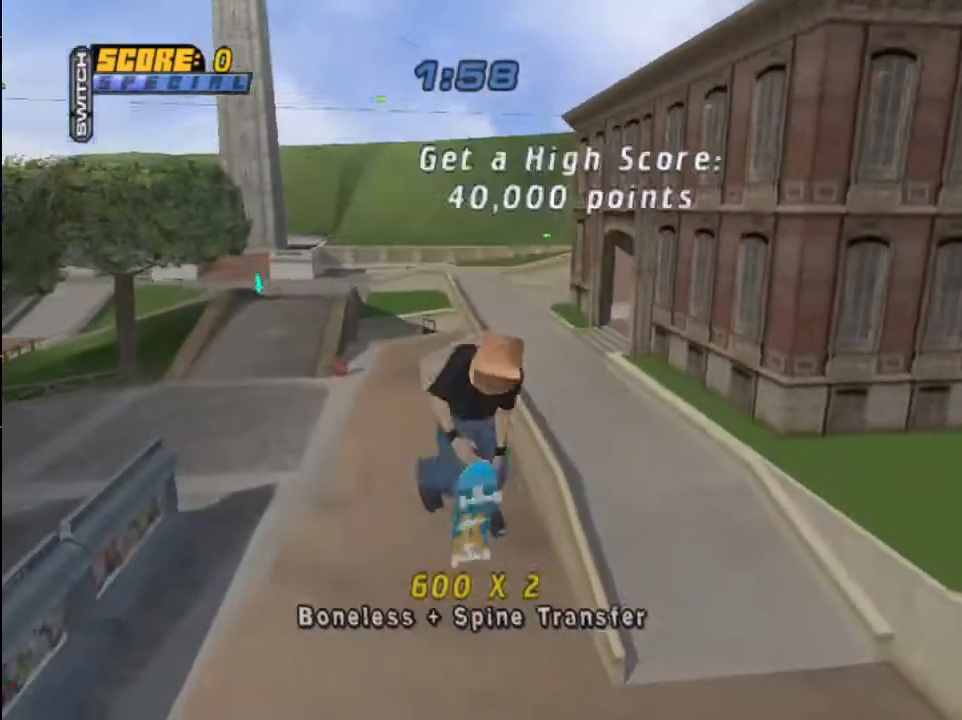
{"buttons": ["CROSS", "DPAD_LEFT"], "left_stick": "center", "right_stick": "center", "events": [[367, "DPAD_DOWN", "up"], [400, "R1", "up"], [434, "CIRCLE", "up"], [467, "CROSS", "down"]]}
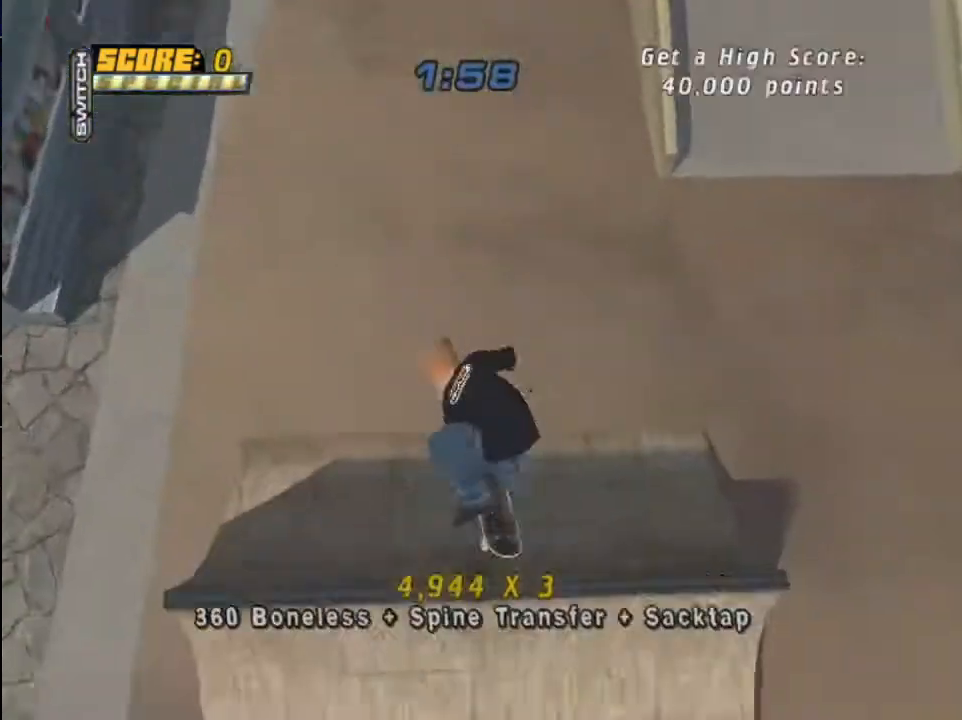
{"buttons": ["CROSS", "R1"], "left_stick": "center", "right_stick": "center", "events": [[167, "DPAD_LEFT", "up"], [368, "R1", "down"]]}
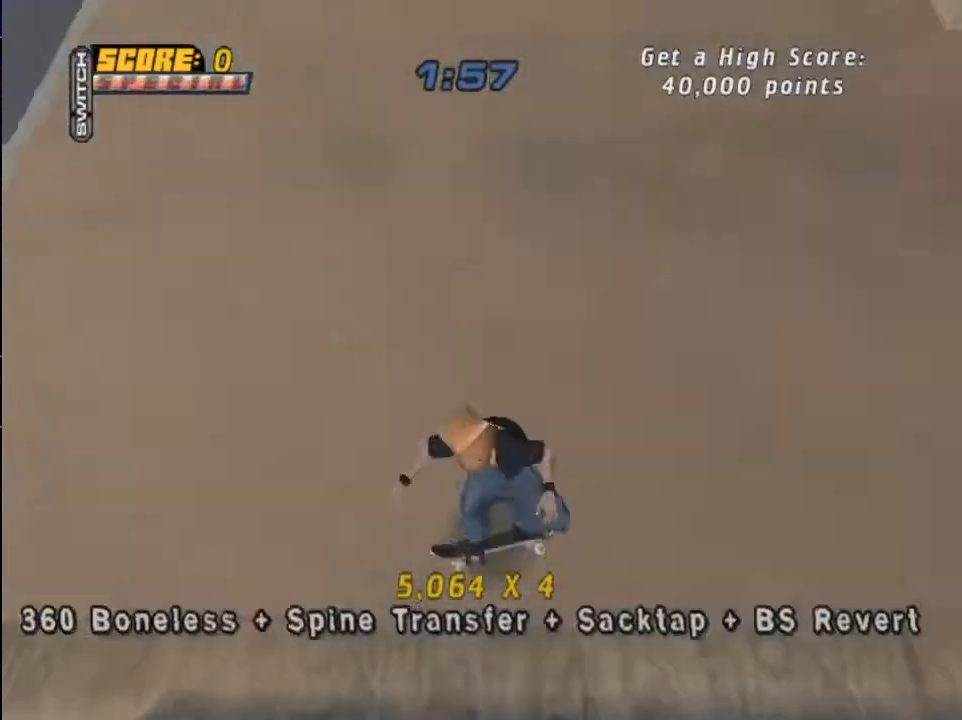
{"buttons": [], "left_stick": "center", "right_stick": "center", "events": [[33, "R1", "up"], [167, "DPAD_LEFT", "down"], [234, "CROSS", "up"], [234, "DPAD_LEFT", "up"], [267, "CIRCLE", "down"], [267, "DPAD_RIGHT", "down"], [367, "CIRCLE", "up"], [367, "DPAD_RIGHT", "up"]]}
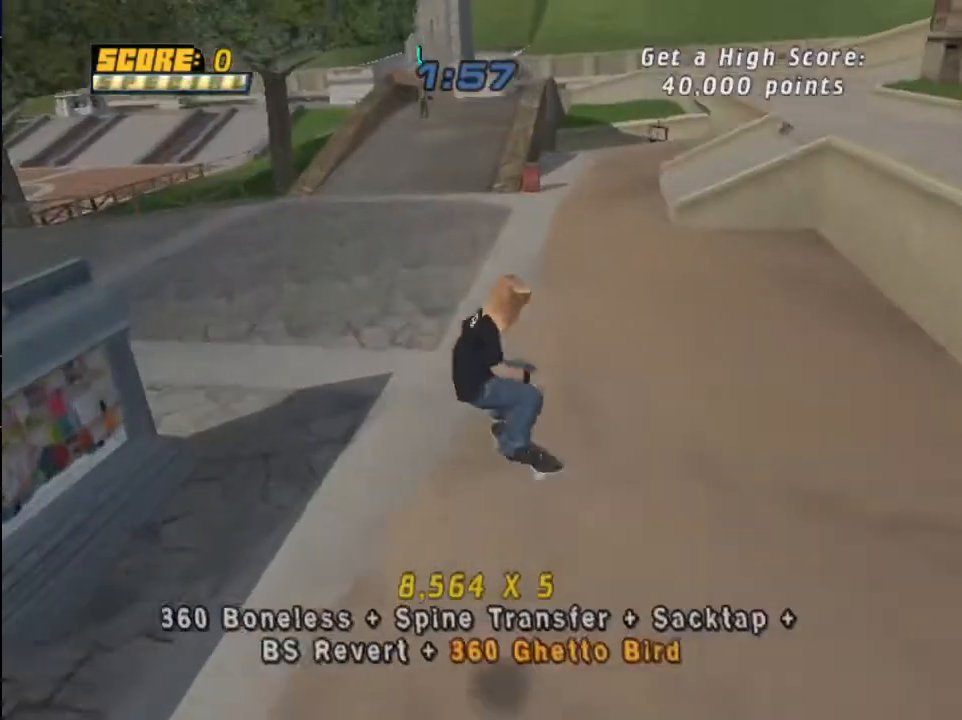
{"buttons": [], "left_stick": "center", "right_stick": "center", "events": [[200, "DPAD_LEFT", "down"], [300, "DPAD_LEFT", "up"], [333, "DPAD_RIGHT", "down"], [333, "TRIANGLE", "down"], [433, "DPAD_RIGHT", "up"], [500, "TRIANGLE", "up"]]}
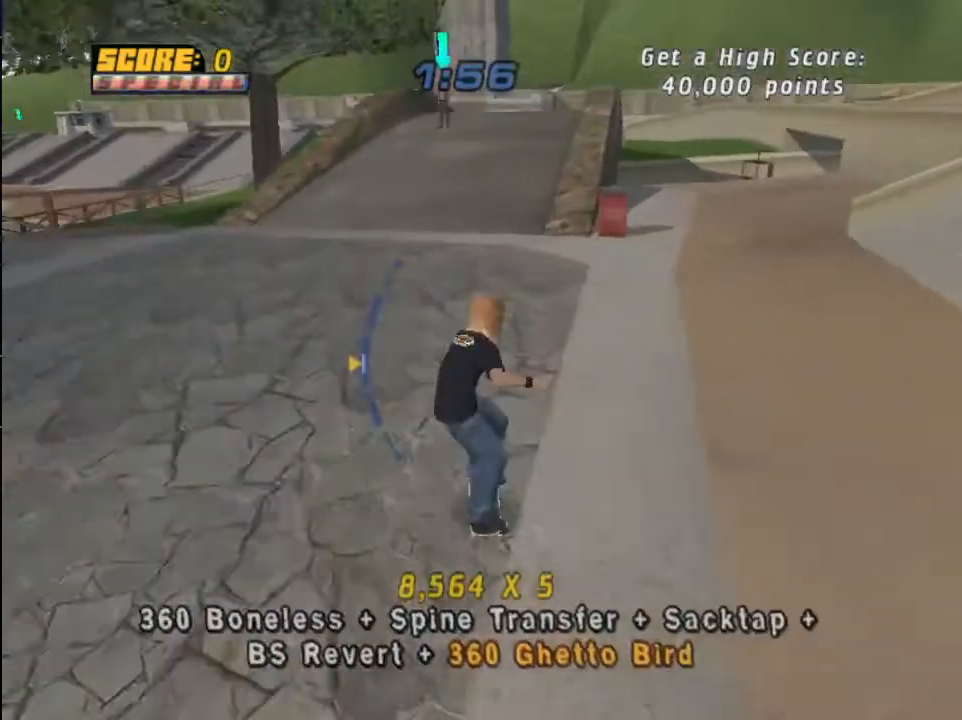
{"buttons": [], "left_stick": "center", "right_stick": "center", "events": [[33, "CROSS", "down"], [234, "CROSS", "up"]]}
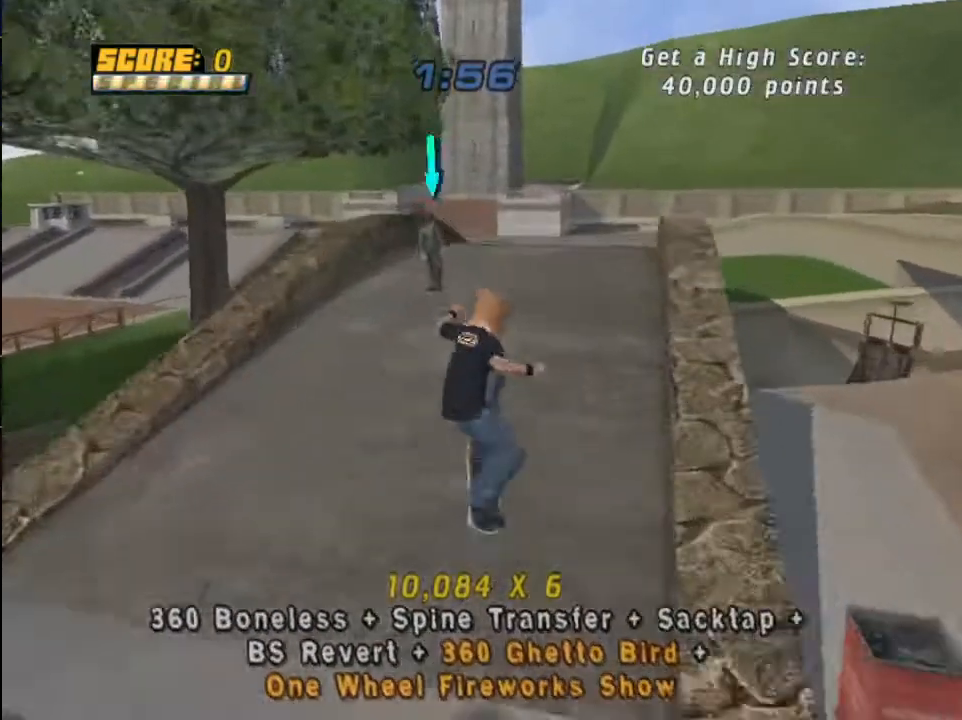
{"buttons": [], "left_stick": "center", "right_stick": "center", "events": [[33, "DPAD_LEFT", "down"], [133, "DPAD_LEFT", "up"]]}